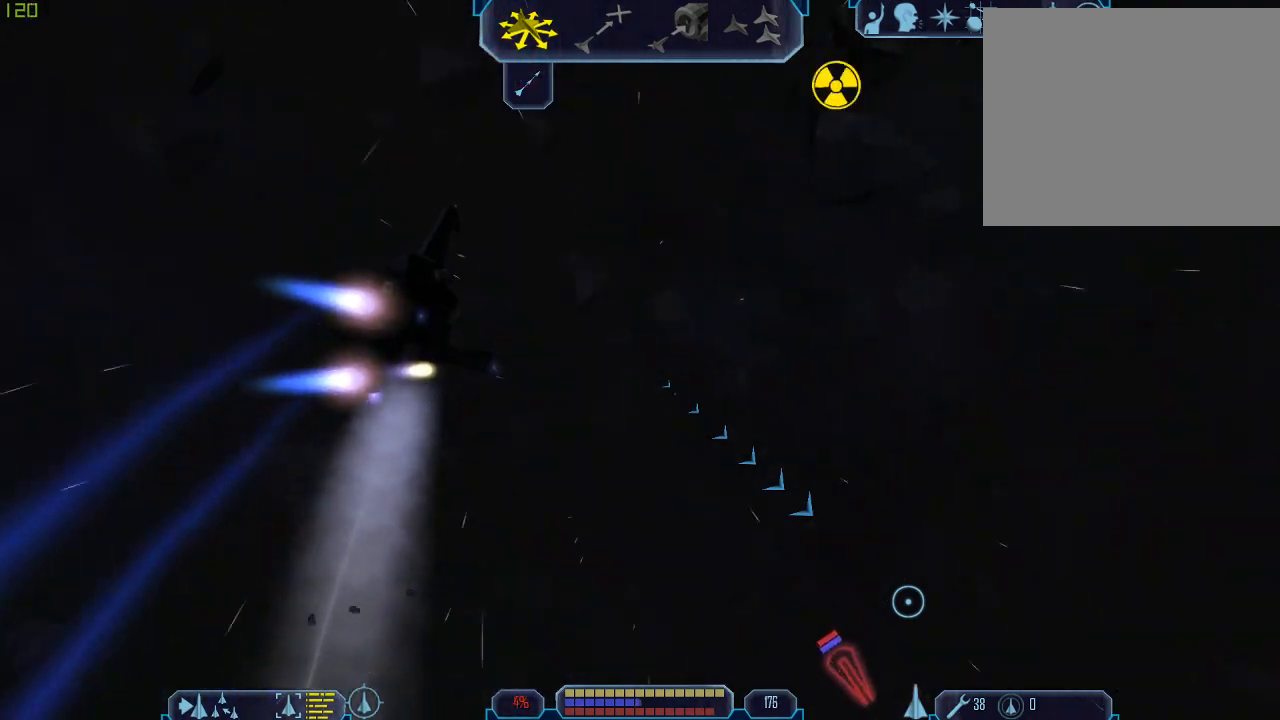
Gameplay with keyboard and mouse; each line is a JSON object with the keys and mouse buttons held at the frame after it. "events" lists presses ("down") and releases ("up") of "1", "2", "3", "4", "a", "b", "c", "d", "f", "g", "q", "r", "s", "tab", "tilde", "v", "w", "x", "z", "mouse_left" and "mouse_right" between this image and that frame as [ms after this image, input, new state], when the widget could be followed in between. "mouse_left", "mouse_right" = the "left", "right" buttons of the "mouse" list. No other keys are recorded. Mouse movement is not recorded. Not read: e mouse_wheel.
{"keys": ["1", "tab"], "mouse": [], "events": [[33, "1", "up"], [133, "1", "down"], [200, "1", "up"], [300, "1", "down"], [400, "1", "up"], [467, "1", "down"]]}
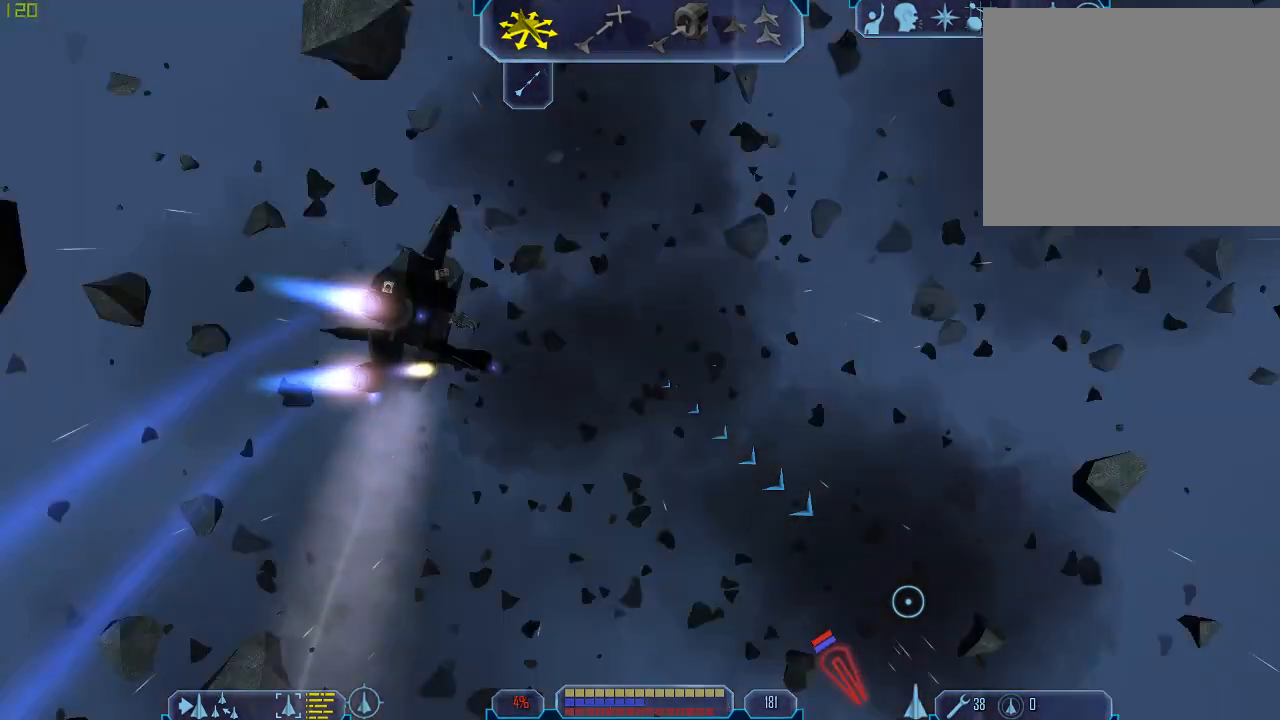
{"keys": ["tab"], "mouse": [], "events": [[100, "1", "up"], [200, "1", "down"], [300, "1", "up"], [400, "1", "down"], [500, "1", "up"]]}
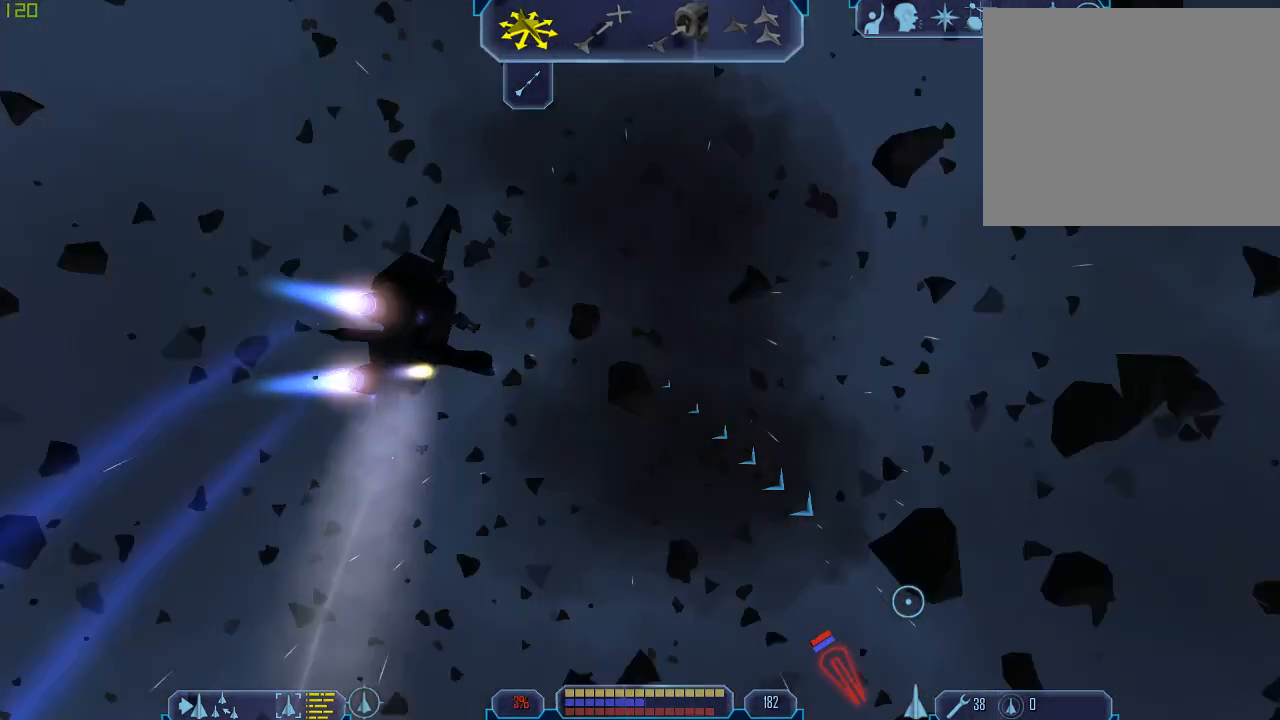
{"keys": ["1", "tab"], "mouse": [], "events": [[67, "1", "down"], [200, "1", "up"], [267, "1", "down"], [400, "1", "up"], [467, "1", "down"]]}
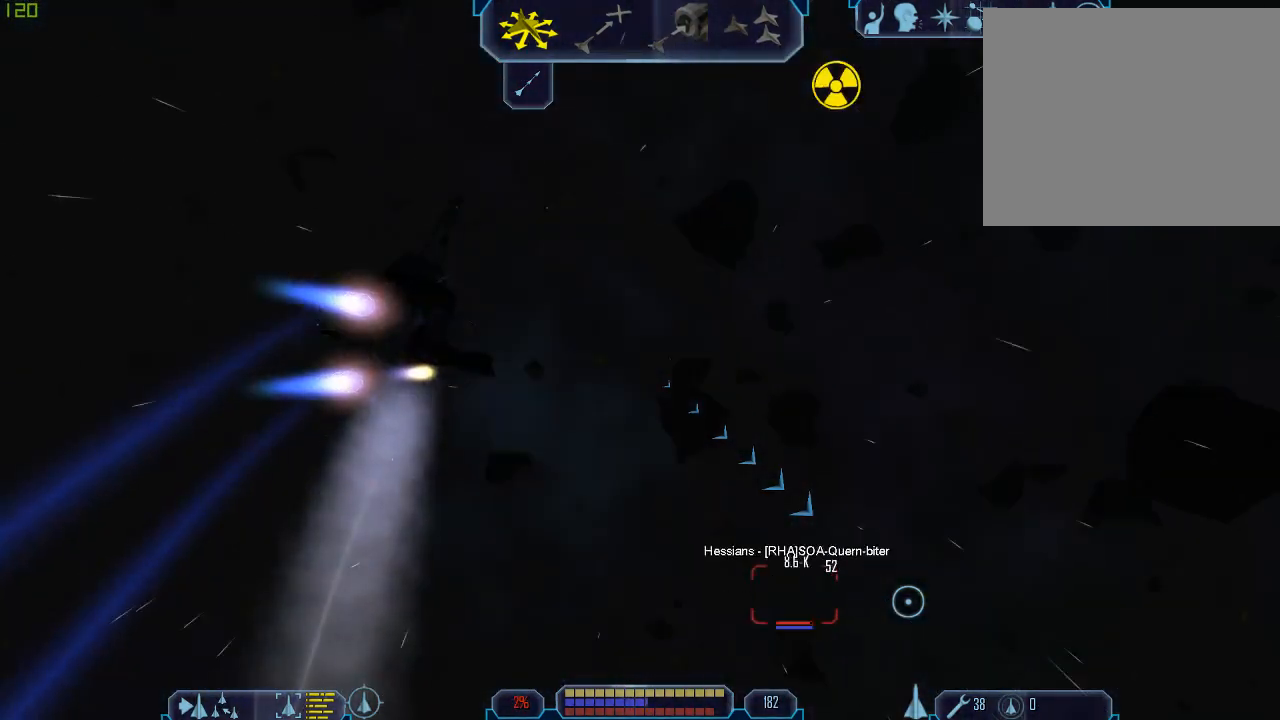
{"keys": ["tab"], "mouse": [], "events": [[100, "1", "up"], [167, "1", "down"], [300, "1", "up"], [367, "1", "down"], [467, "1", "up"]]}
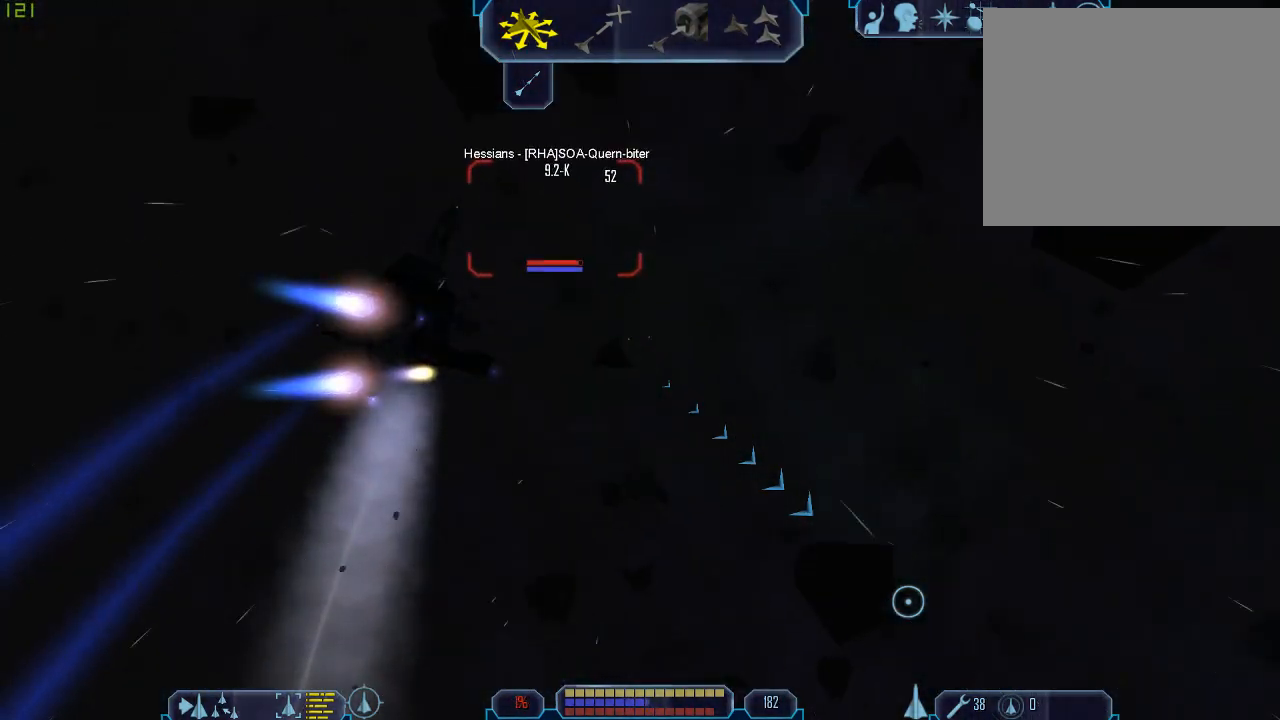
{"keys": ["tab"], "mouse": [], "events": [[67, "1", "down"], [167, "1", "up"], [233, "1", "down"], [333, "1", "up"], [400, "1", "down"], [500, "1", "up"]]}
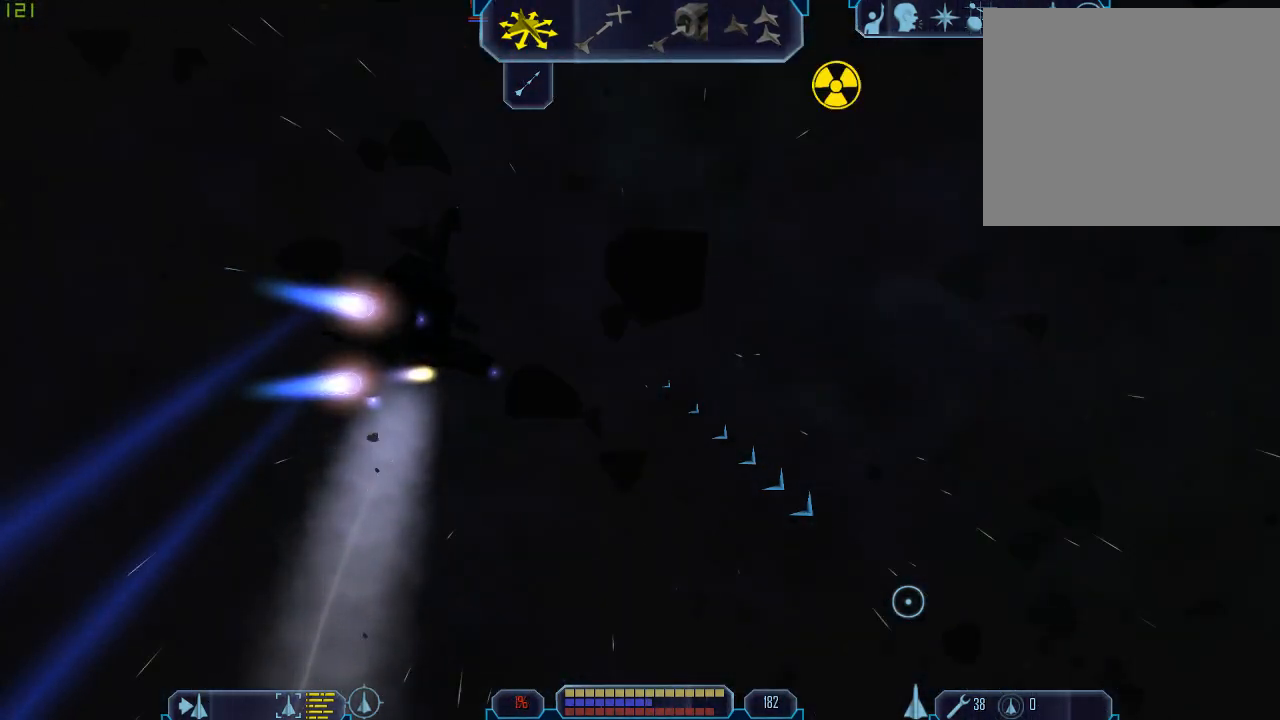
{"keys": [], "mouse": [], "events": [[100, "1", "down"], [200, "1", "up"], [233, "tab", "up"]]}
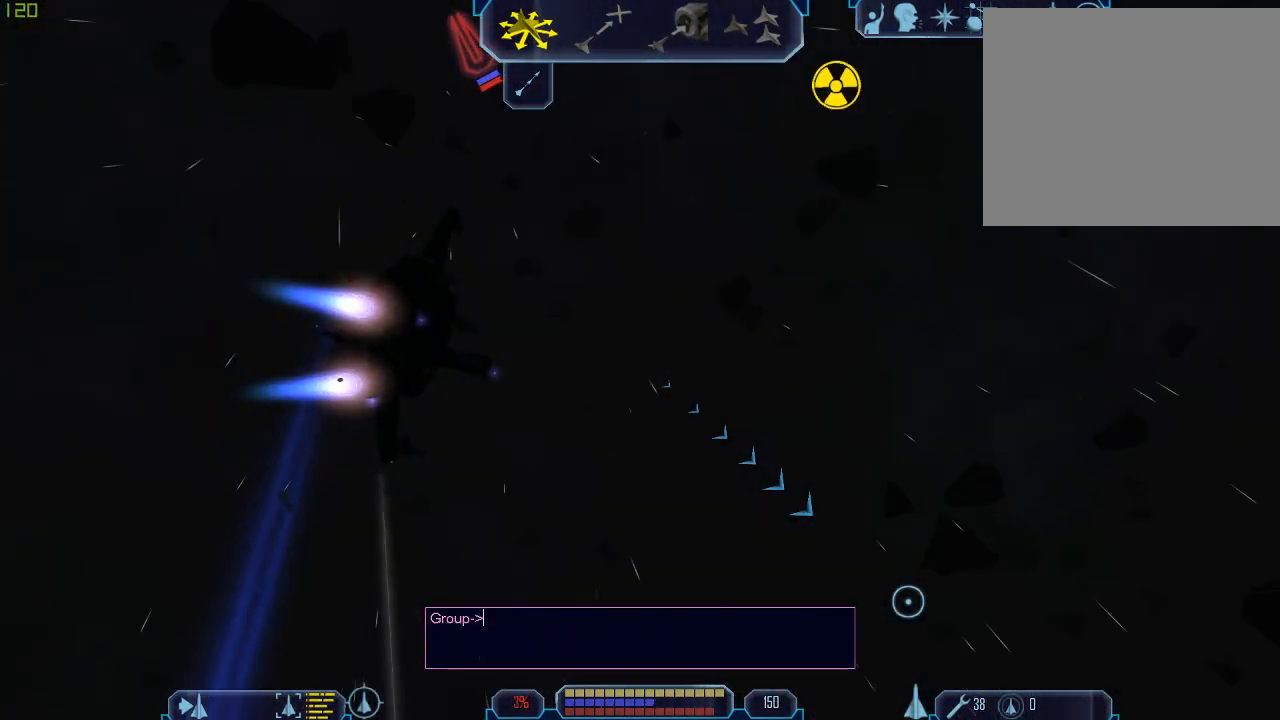
{"keys": [], "mouse": [], "events": []}
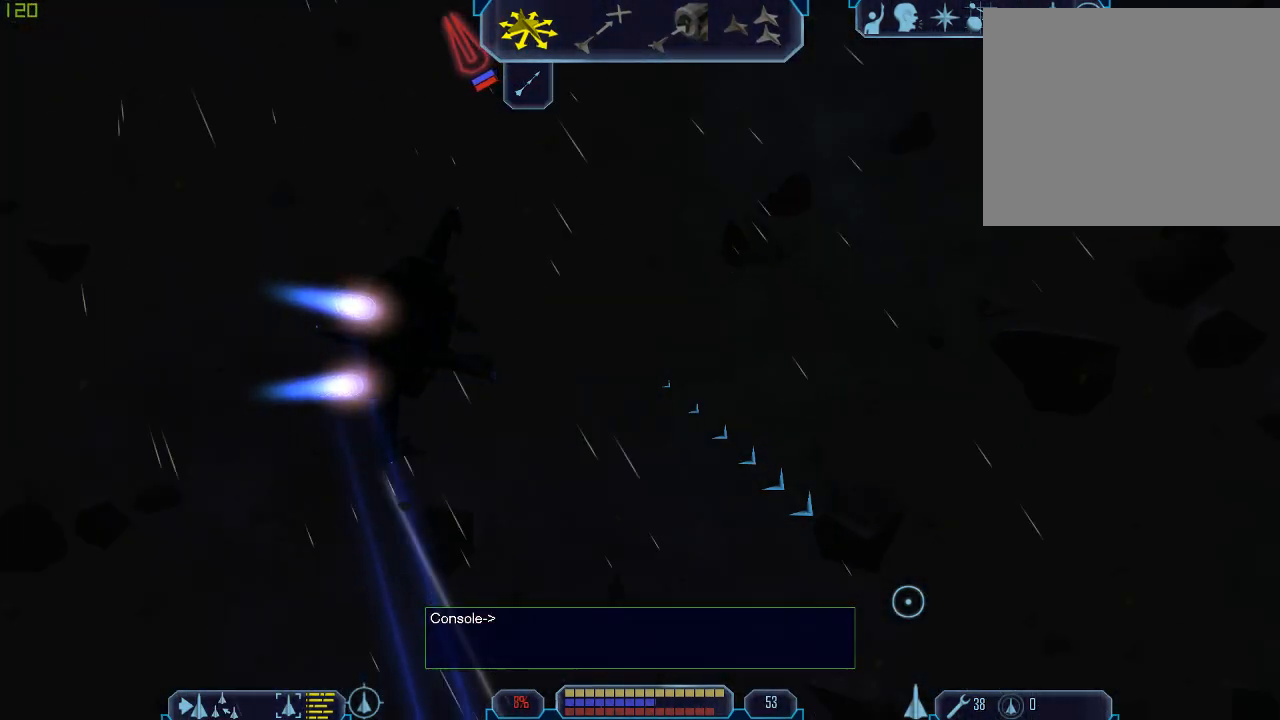
{"keys": [], "mouse": [], "events": []}
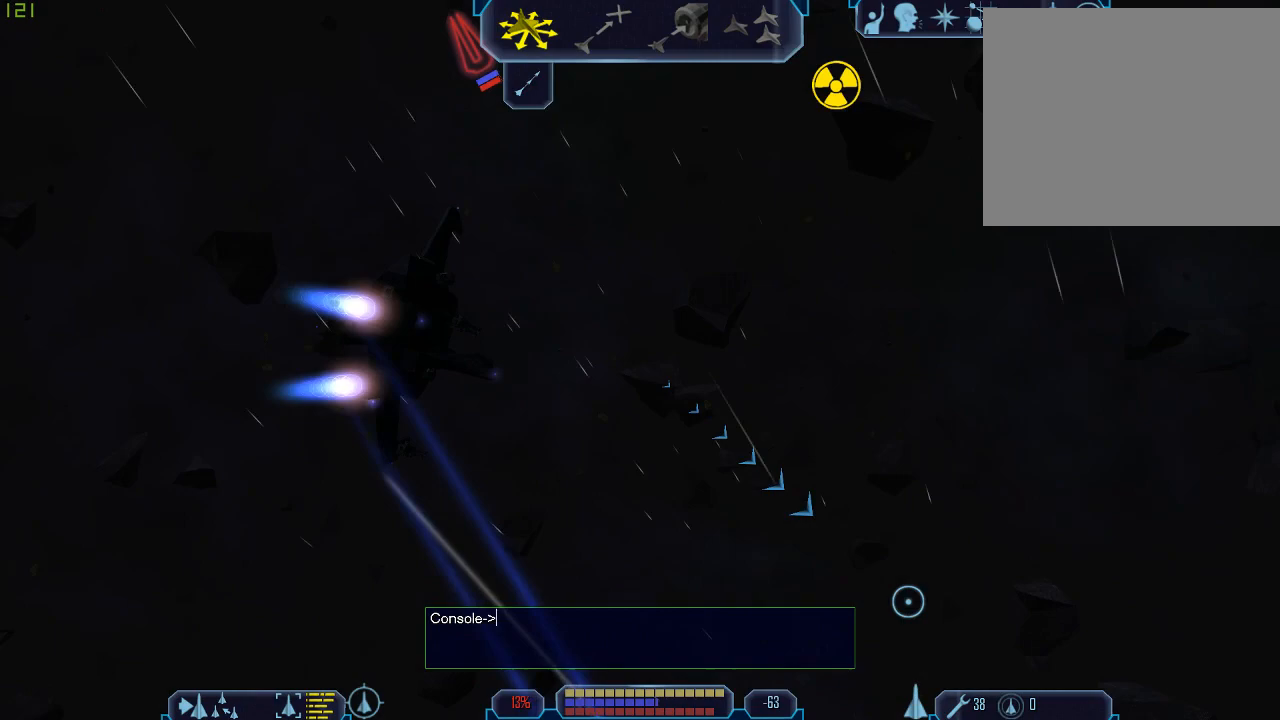
{"keys": [], "mouse": [], "events": [[267, "a", "down"], [333, "a", "up"]]}
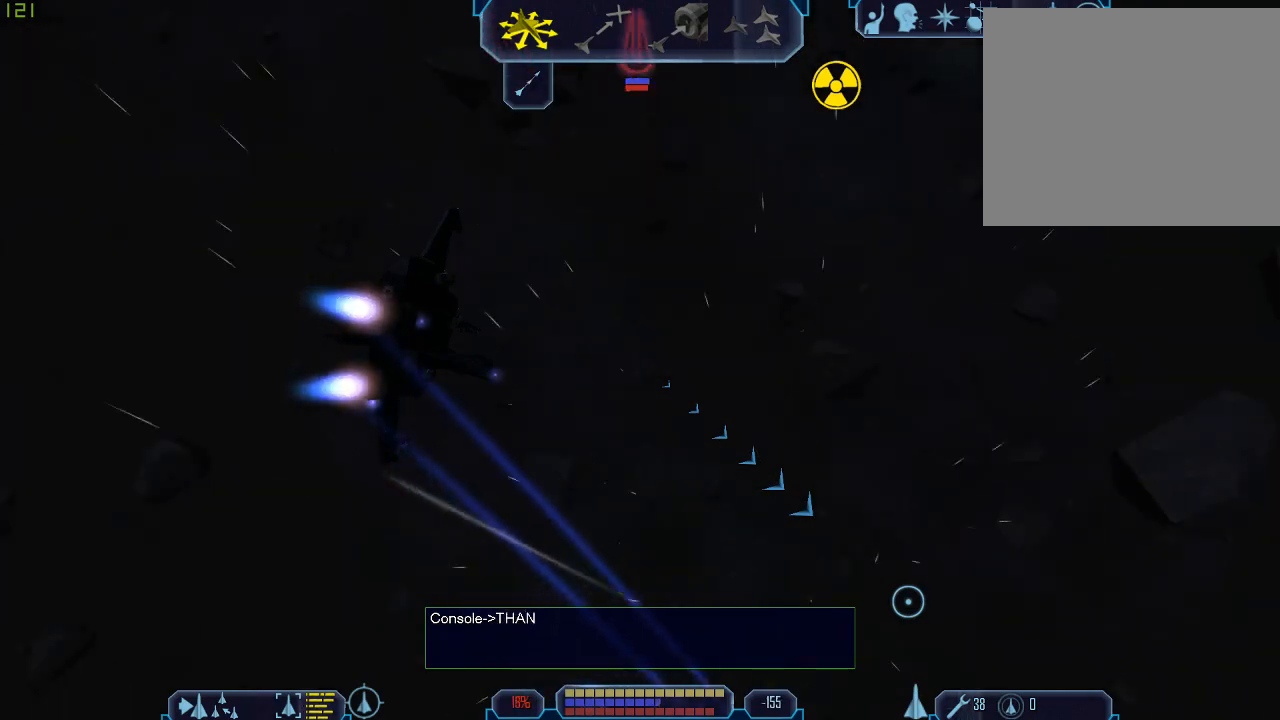
{"keys": [], "mouse": [], "events": [[133, "s", "down"], [233, "s", "up"], [400, "b", "down"], [467, "b", "up"]]}
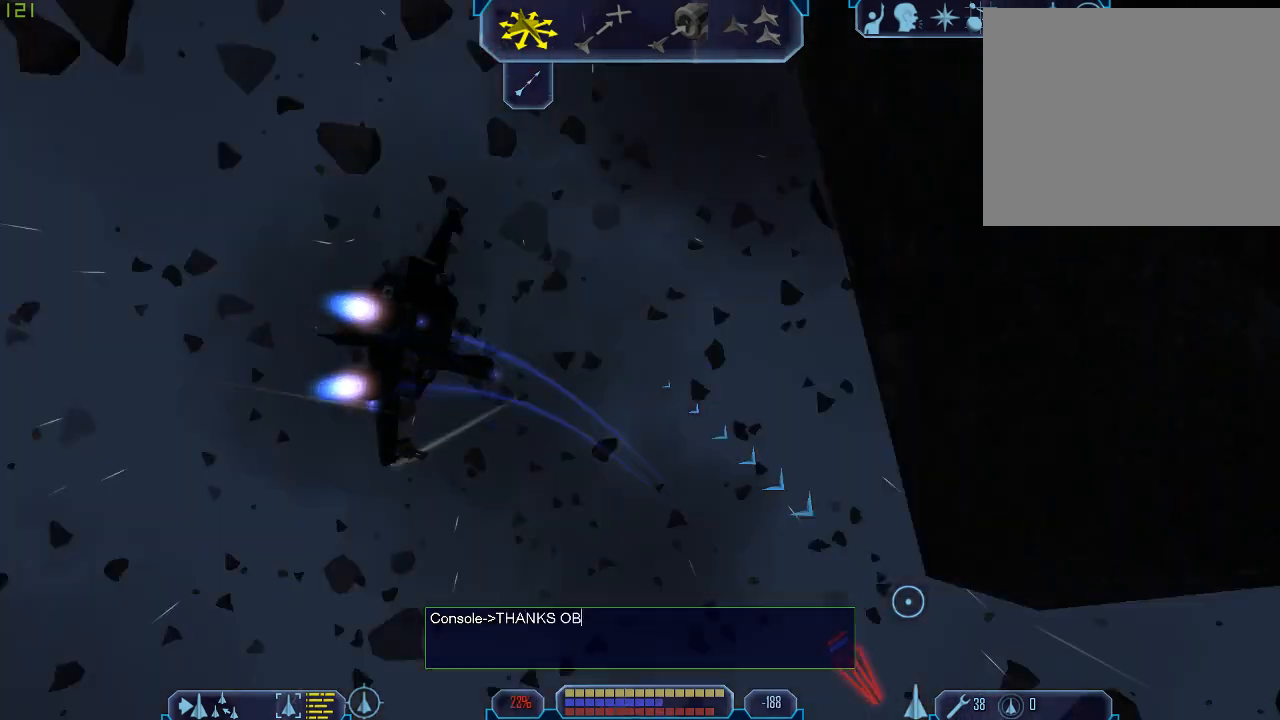
{"keys": [], "mouse": [], "events": [[33, "a", "down"], [167, "a", "up"], [233, "a", "down"], [333, "a", "up"]]}
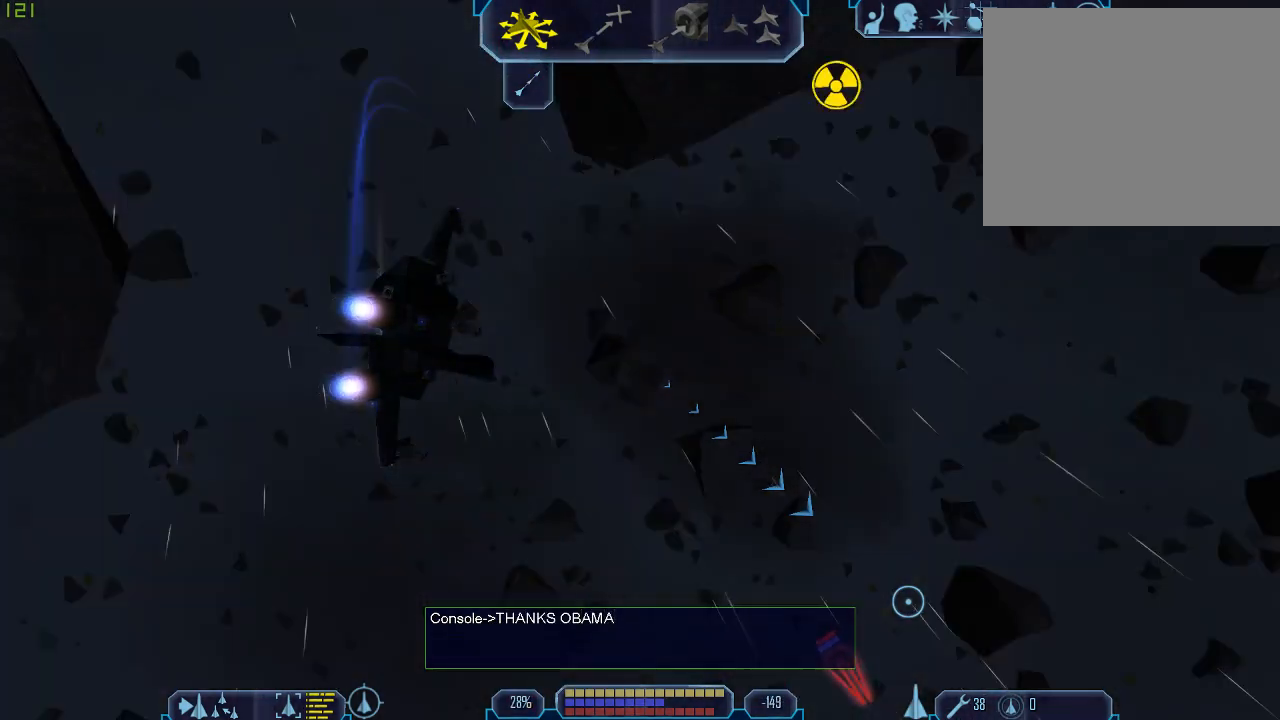
{"keys": [], "mouse": [], "events": []}
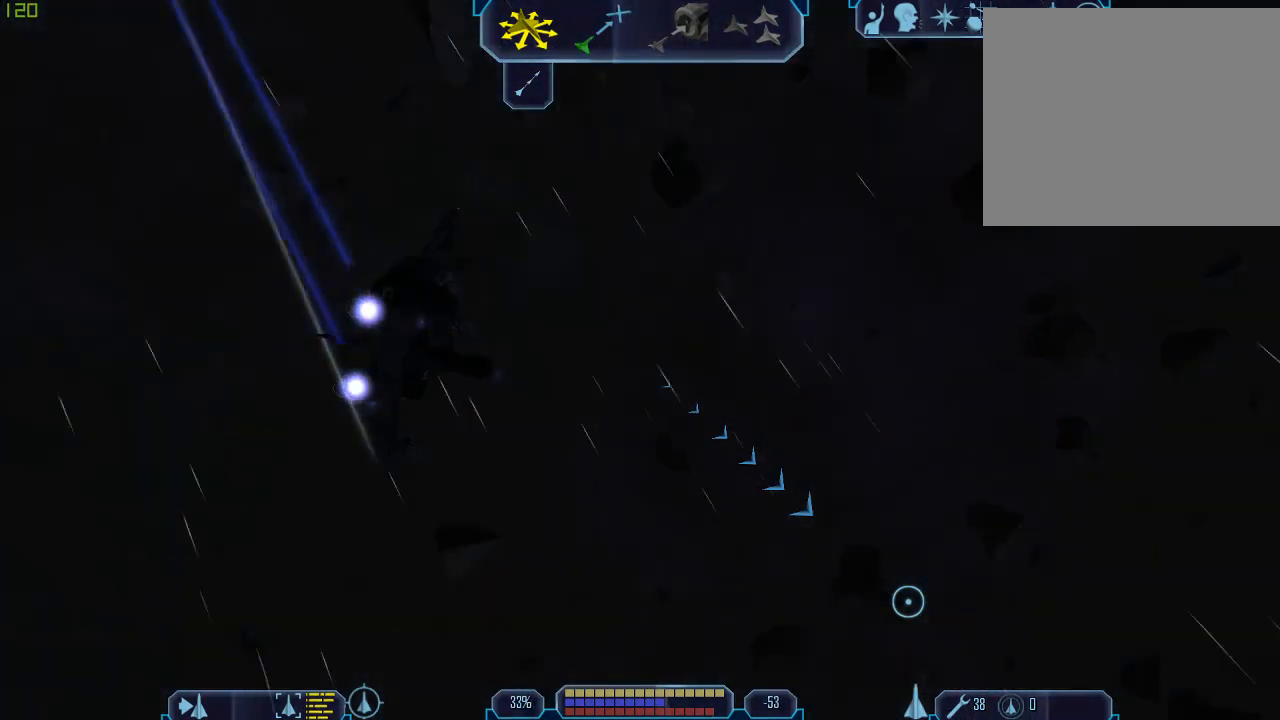
{"keys": ["tab"], "mouse": [], "events": [[333, "tab", "down"]]}
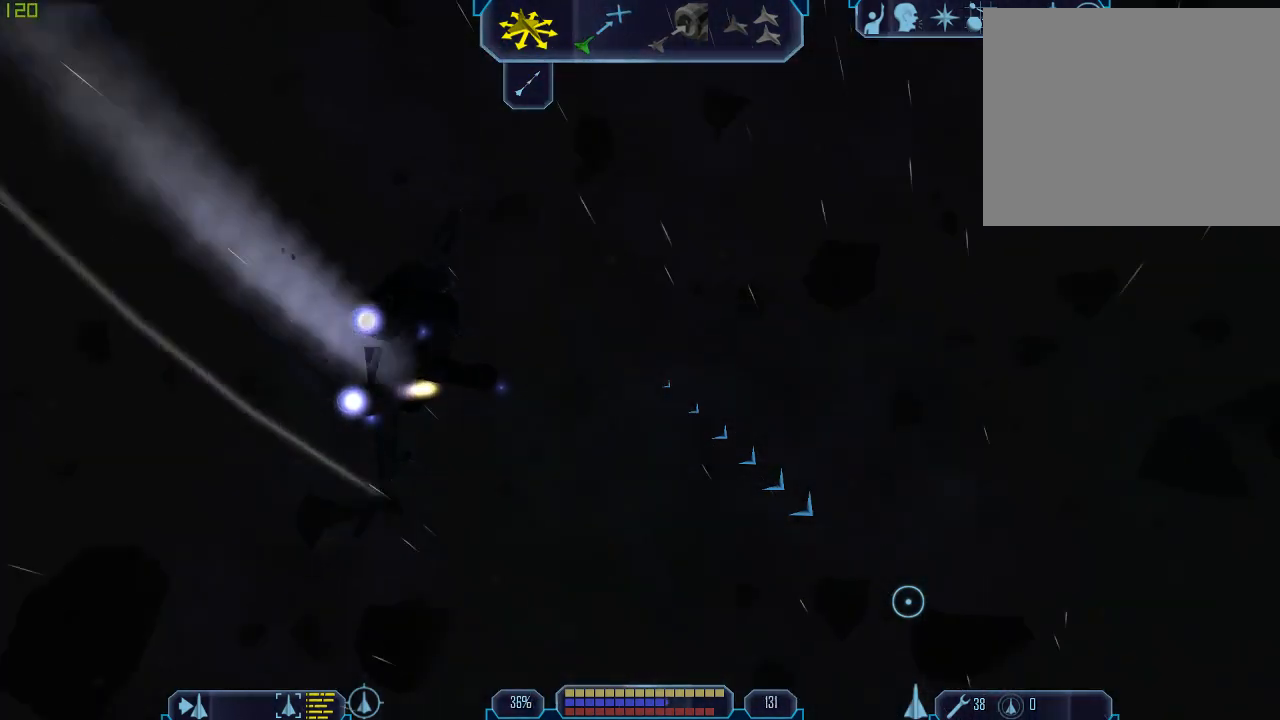
{"keys": ["tab"], "mouse": [], "events": []}
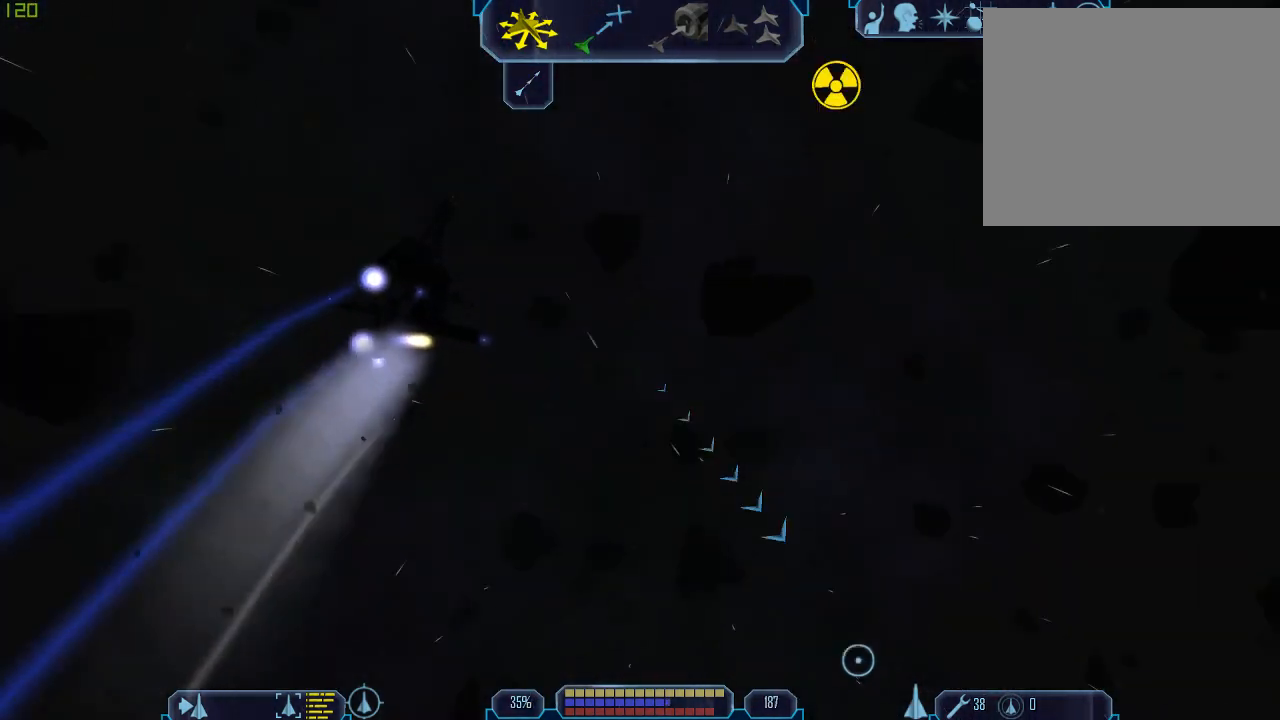
{"keys": [], "mouse": [], "events": [[233, "z", "down"], [300, "tab", "up"], [333, "z", "up"]]}
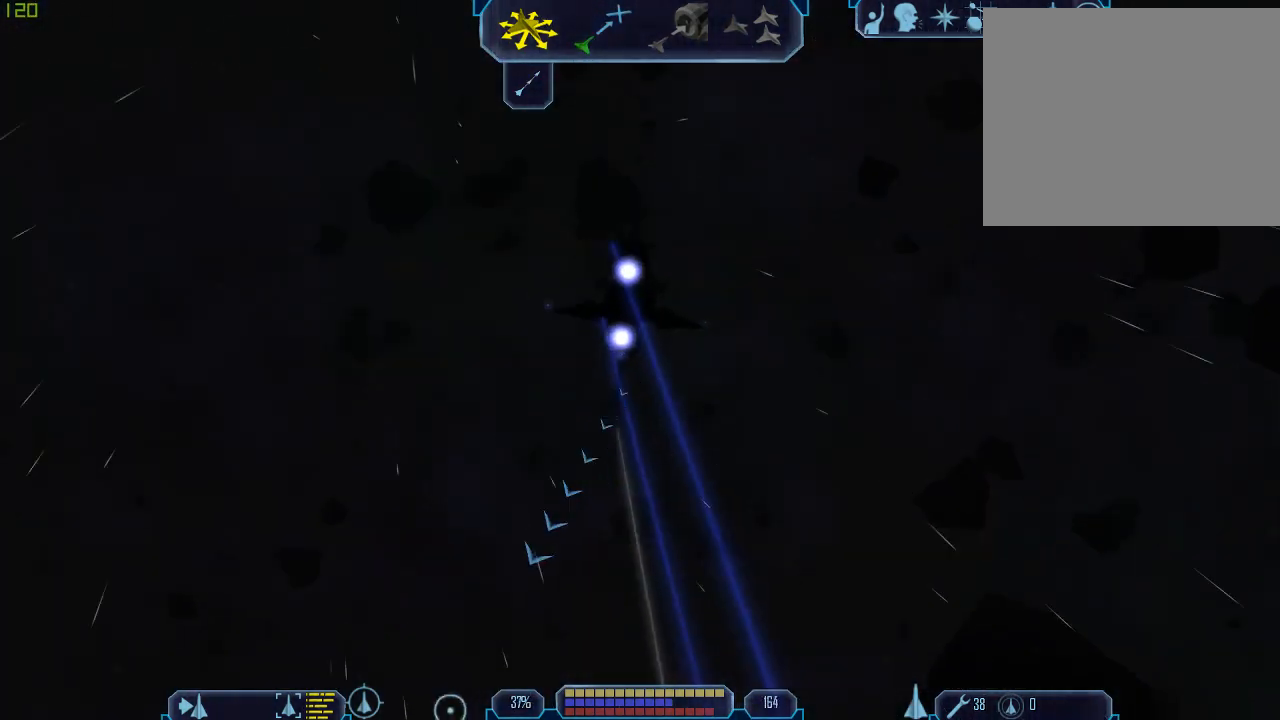
{"keys": ["tab"], "mouse": [], "events": [[133, "tab", "down"], [167, "1", "down"], [300, "1", "up"], [400, "1", "down"], [500, "1", "up"]]}
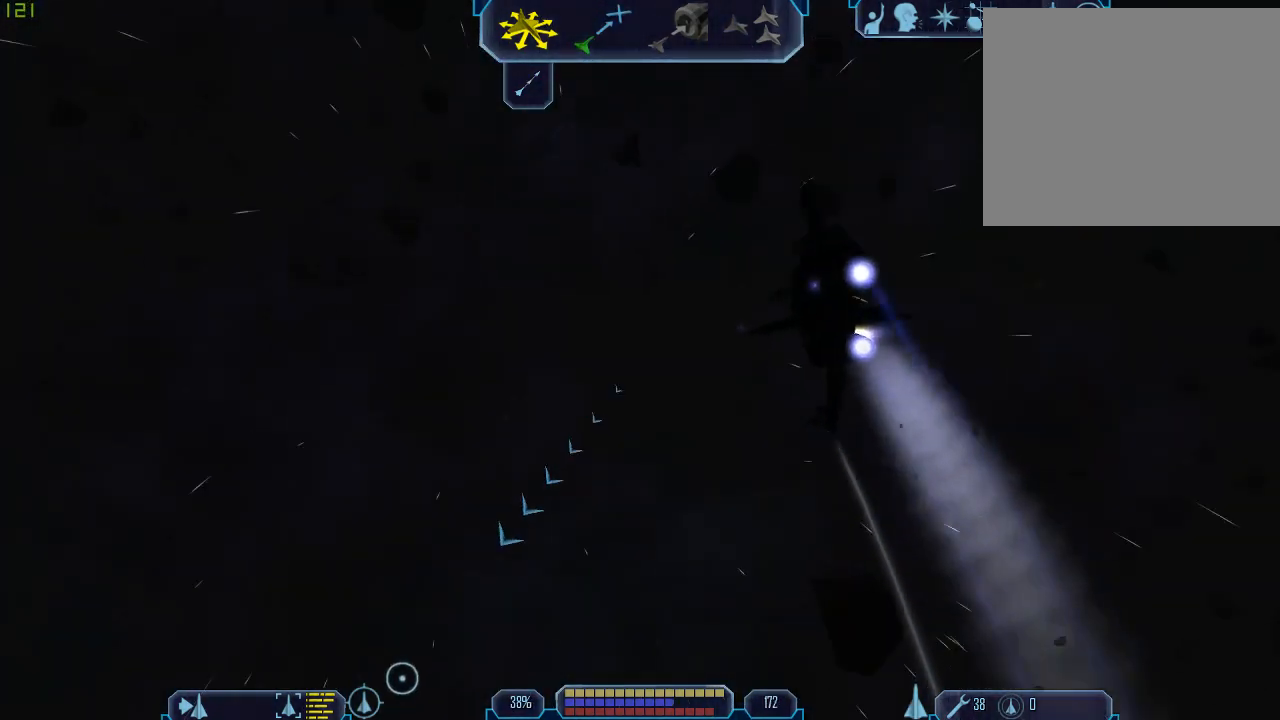
{"keys": ["1", "tab"], "mouse": [], "events": [[67, "1", "down"], [167, "1", "up"], [267, "1", "down"], [333, "mouse_left", "down"], [400, "1", "up"], [433, "mouse_left", "up"], [467, "1", "down"]]}
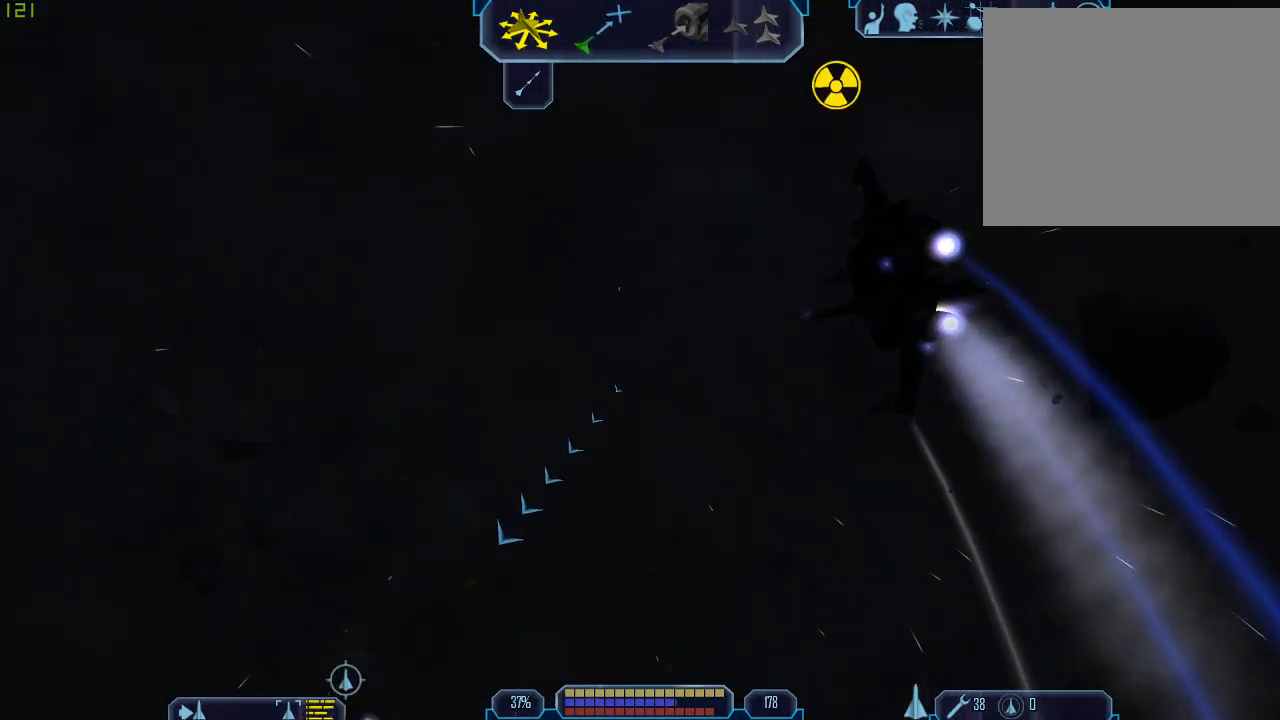
{"keys": ["tab"], "mouse": [], "events": [[100, "1", "up"], [167, "1", "down"], [300, "1", "up"], [367, "1", "down"], [467, "1", "up"]]}
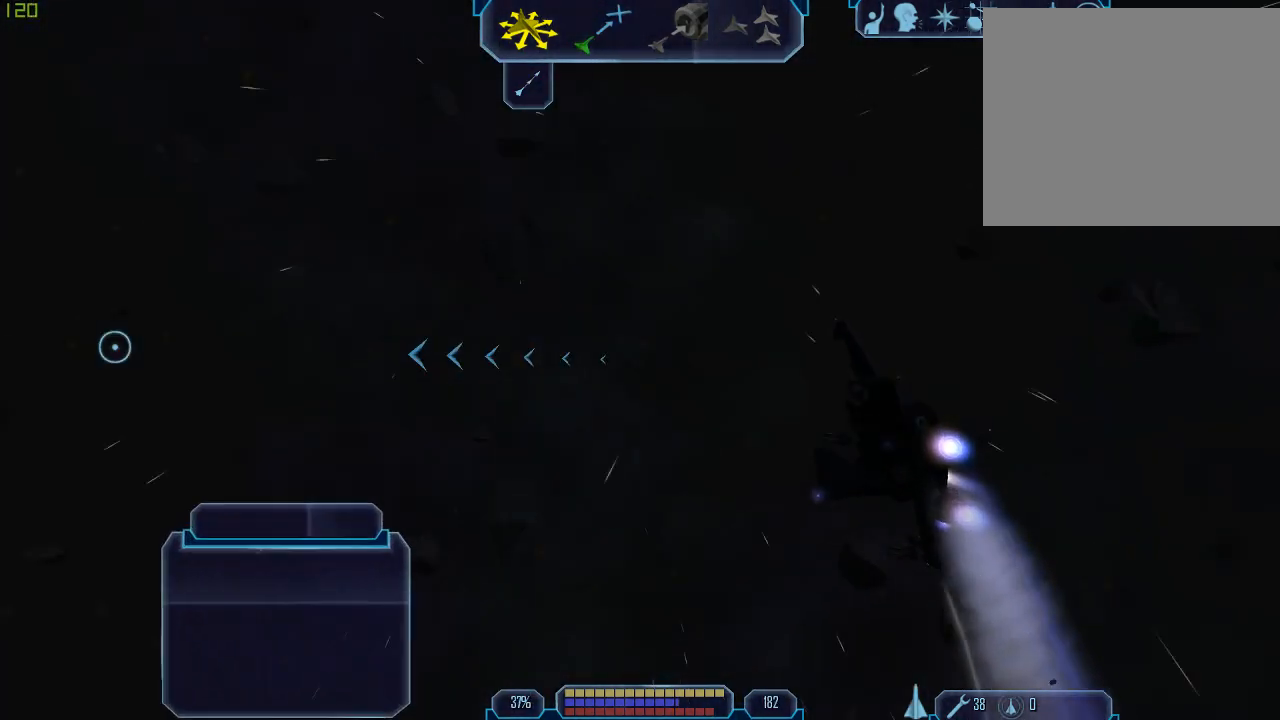
{"keys": ["tab"], "mouse": [], "events": [[67, "1", "down"], [167, "1", "up"], [233, "1", "down"], [367, "1", "up"]]}
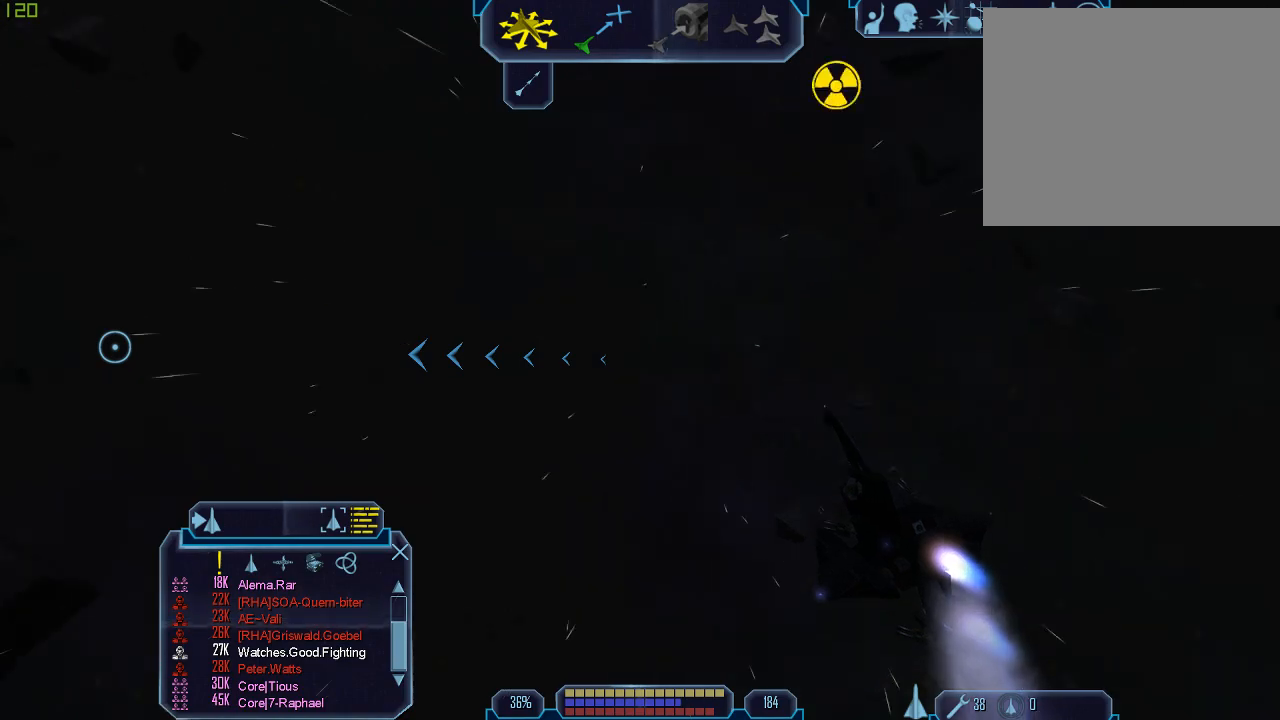
{"keys": ["tab"], "mouse": [], "events": []}
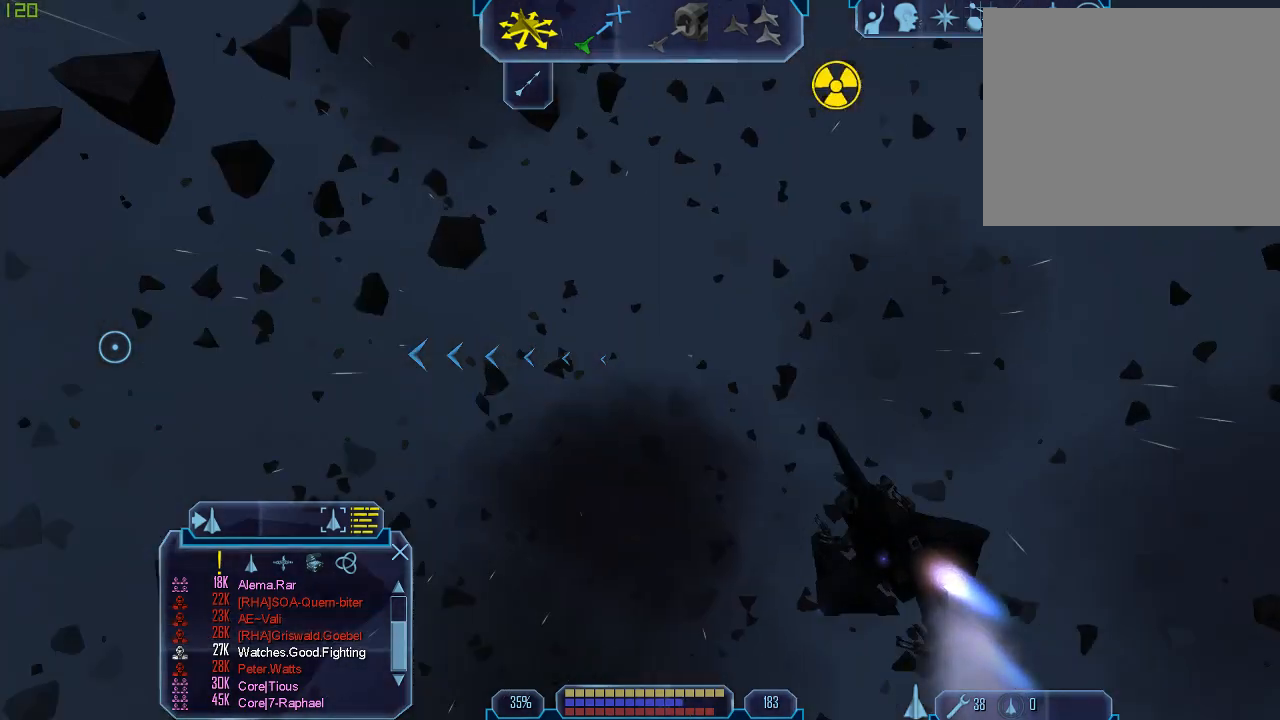
{"keys": ["tab"], "mouse": [], "events": []}
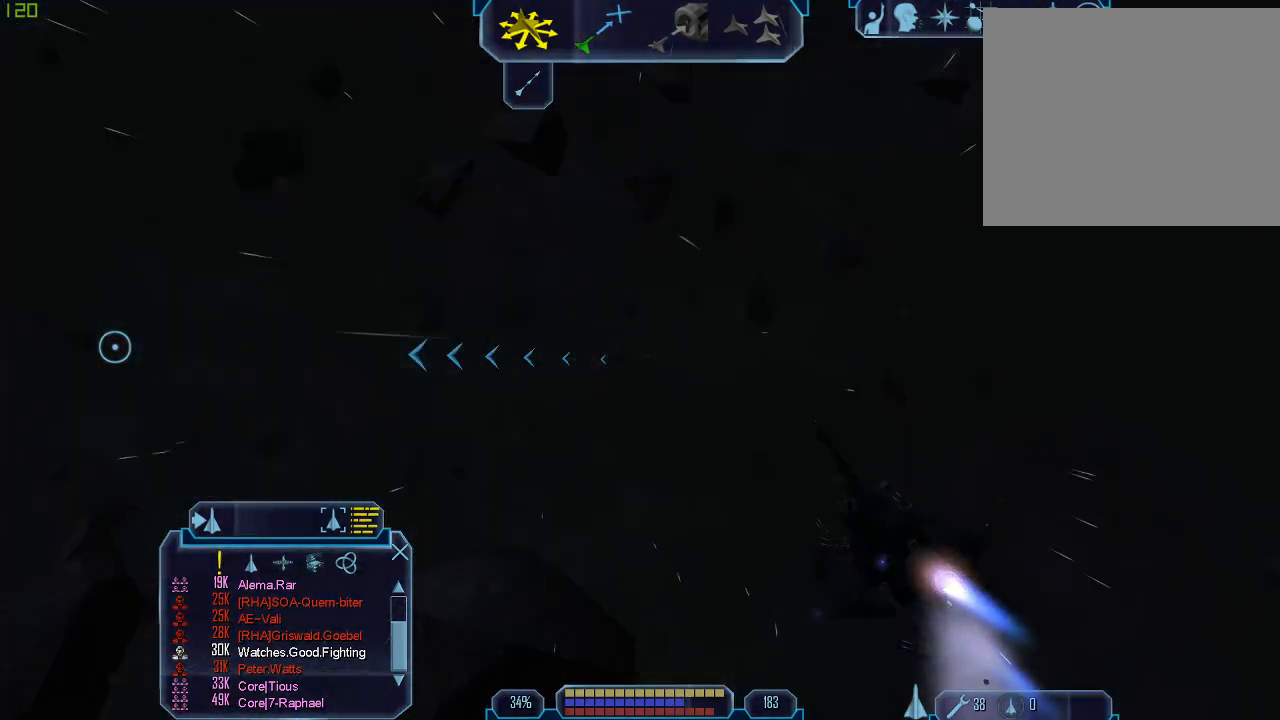
{"keys": ["tab"], "mouse": [], "events": []}
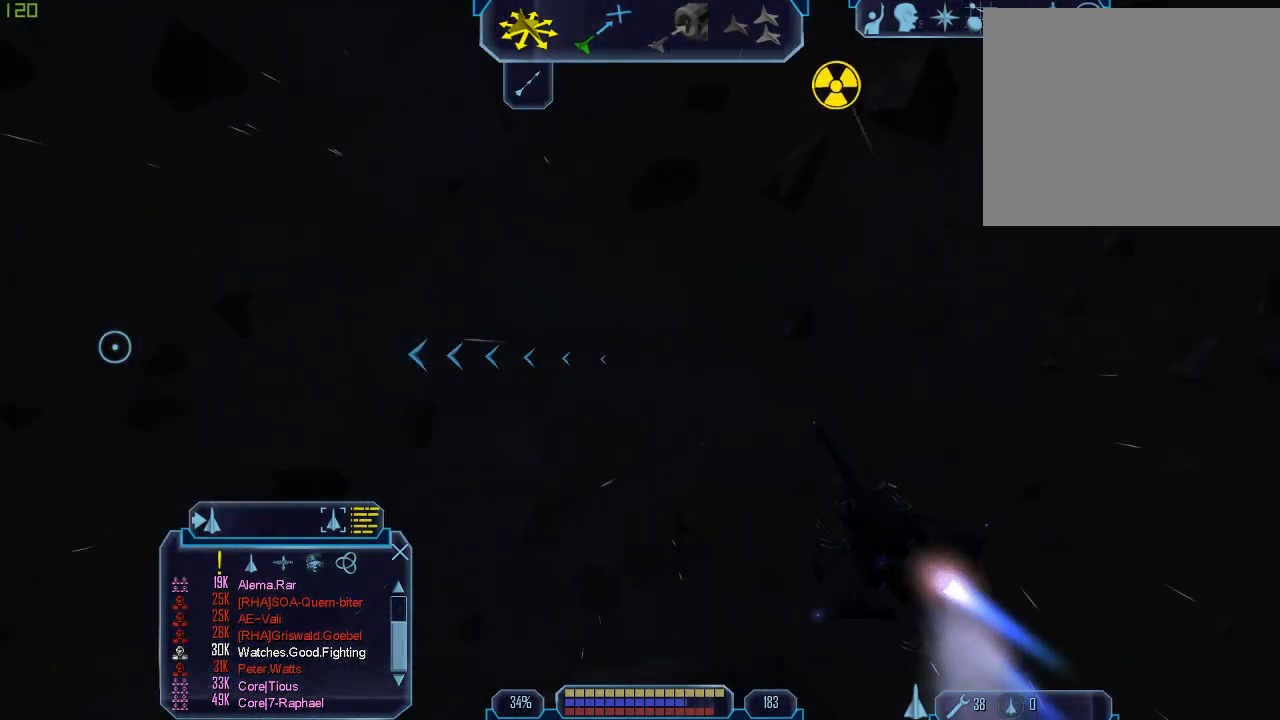
{"keys": [], "mouse": [], "events": [[233, "z", "down"], [333, "tab", "up"], [367, "z", "up"]]}
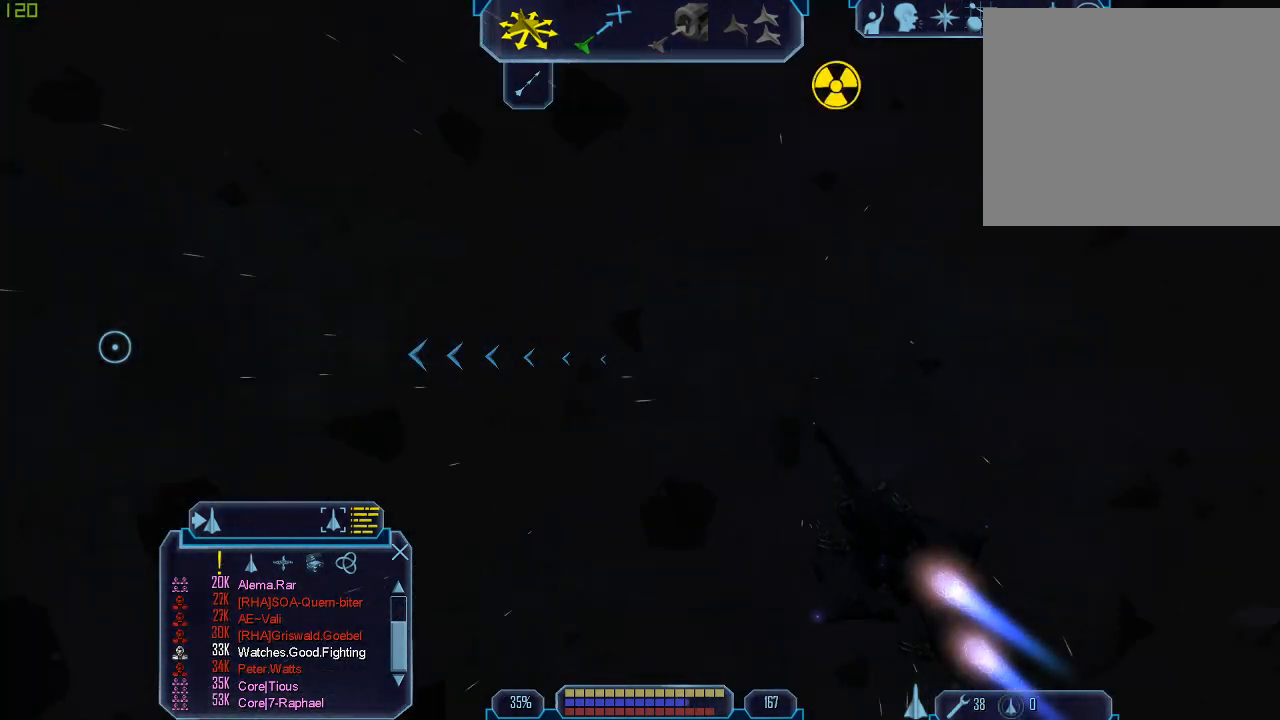
{"keys": [], "mouse": [], "events": []}
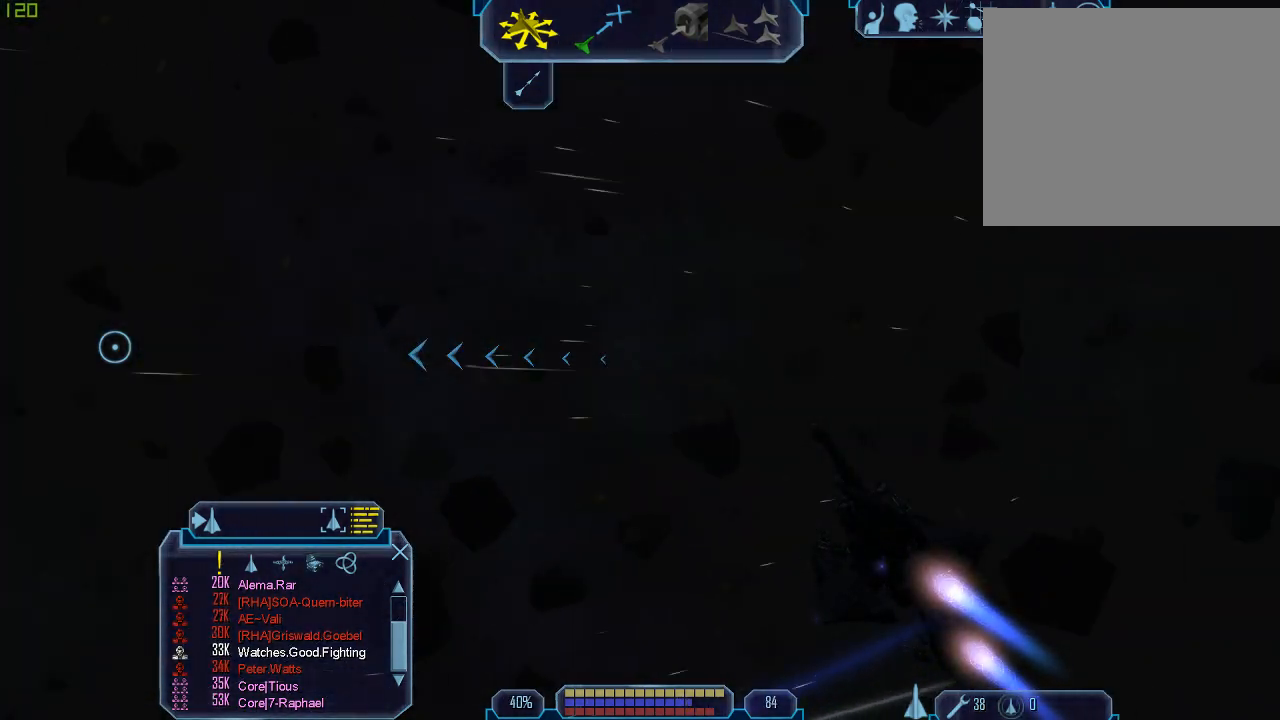
{"keys": ["tab"], "mouse": [], "events": [[133, "tab", "down"]]}
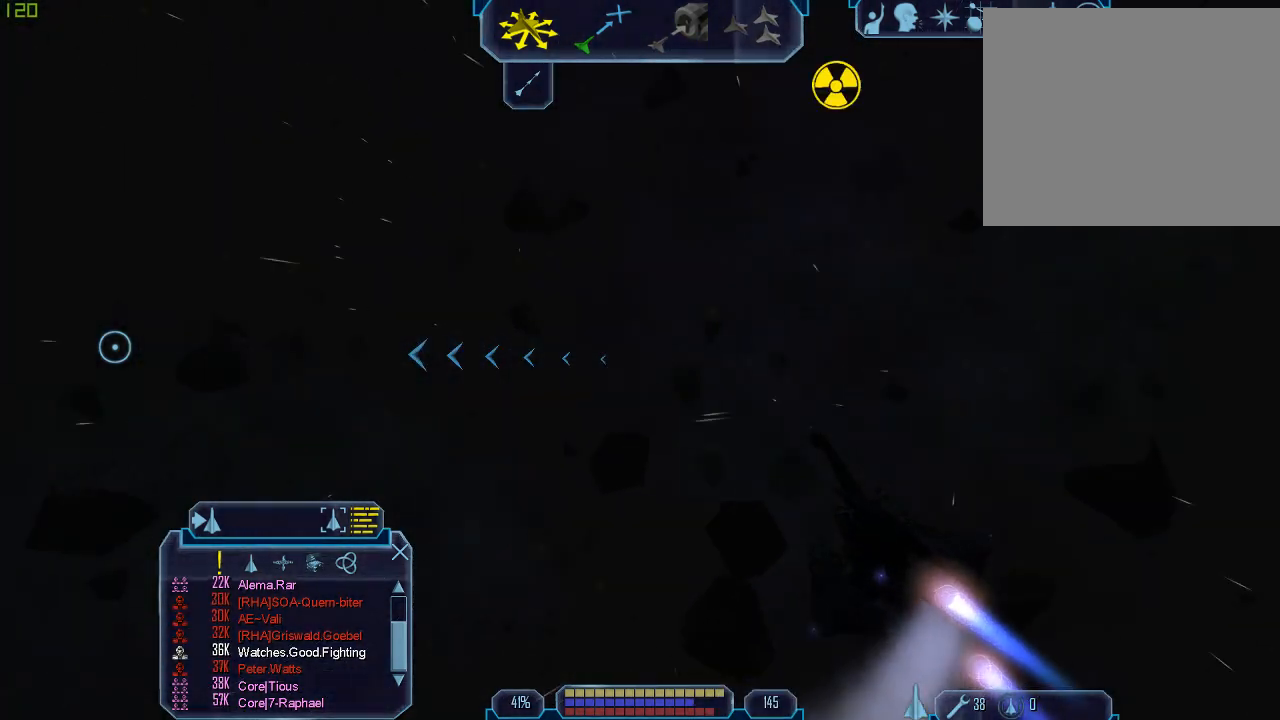
{"keys": ["tab"], "mouse": [], "events": []}
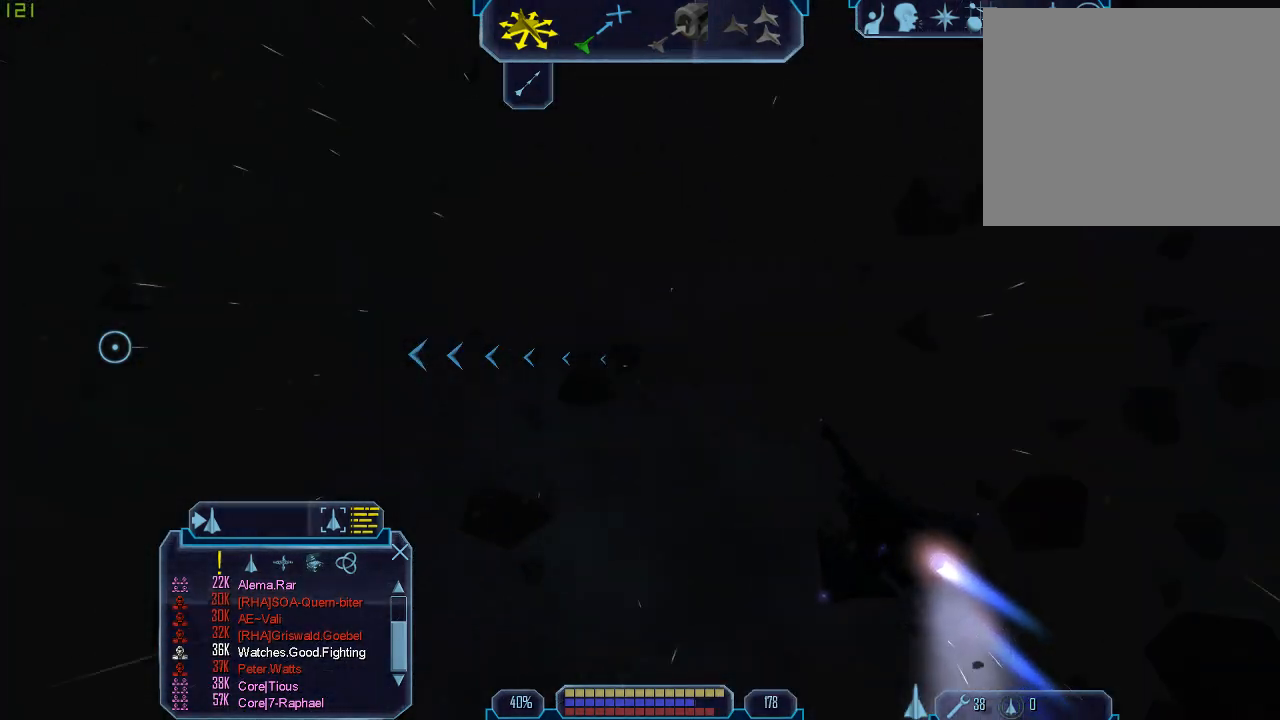
{"keys": [], "mouse": [], "events": [[333, "tab", "up"]]}
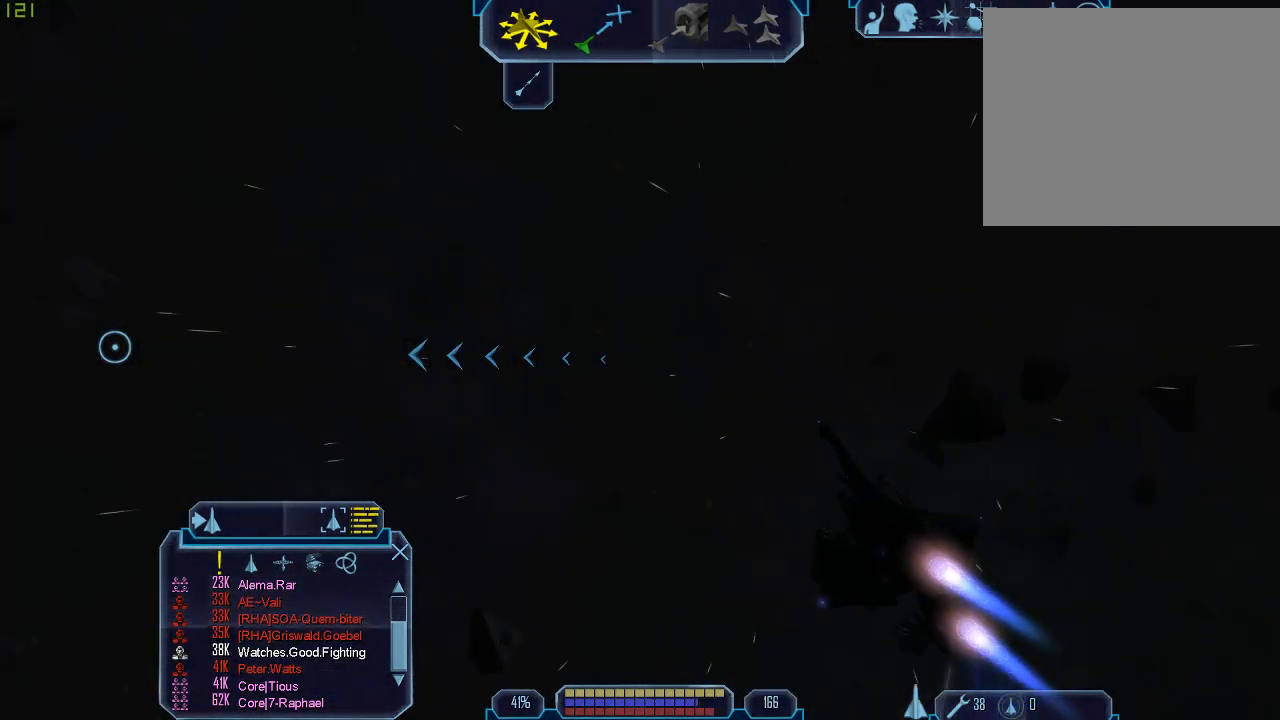
{"keys": [], "mouse": [], "events": []}
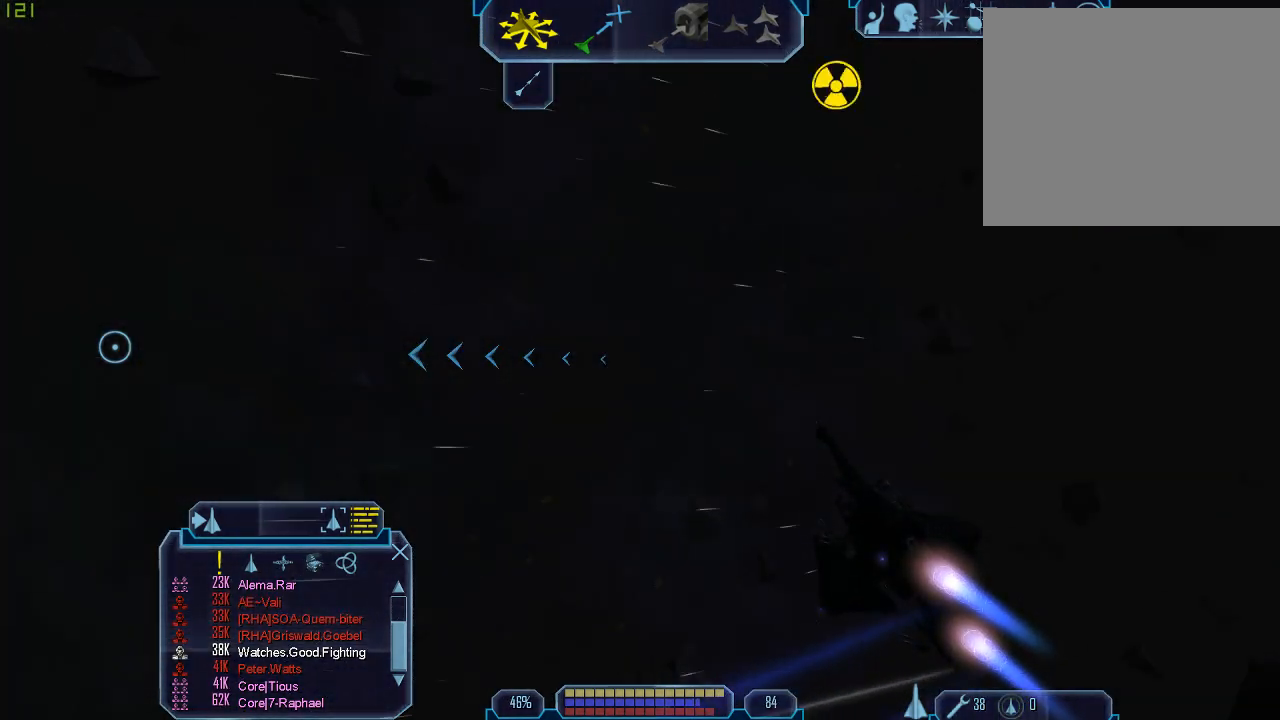
{"keys": [], "mouse": [], "events": []}
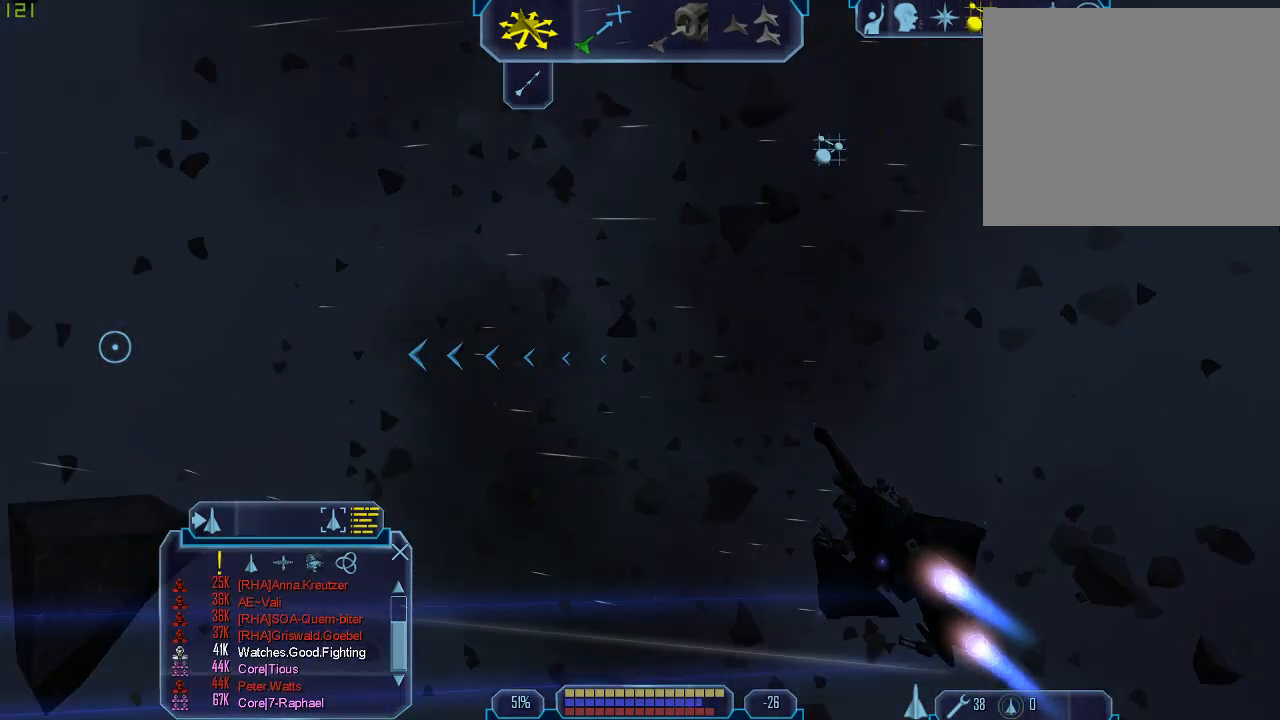
{"keys": [], "mouse": [], "events": []}
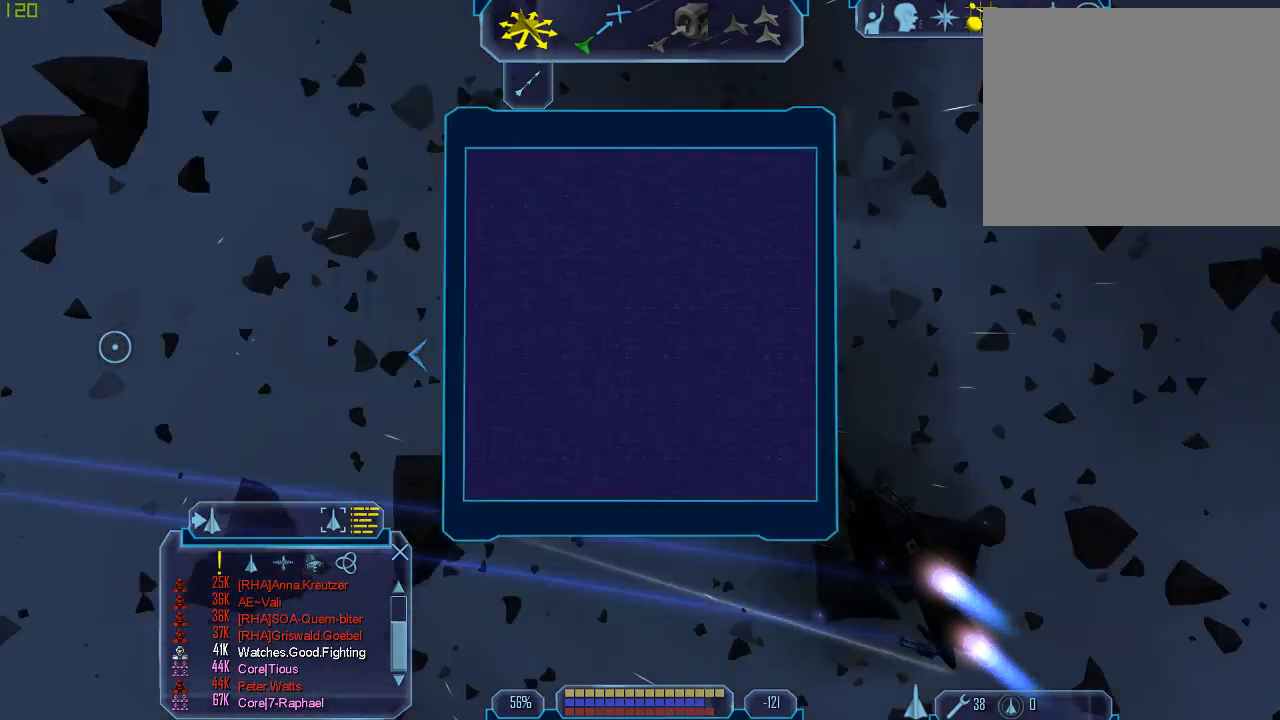
{"keys": ["1", "tab"], "mouse": [], "events": [[200, "tab", "down"], [500, "1", "down"]]}